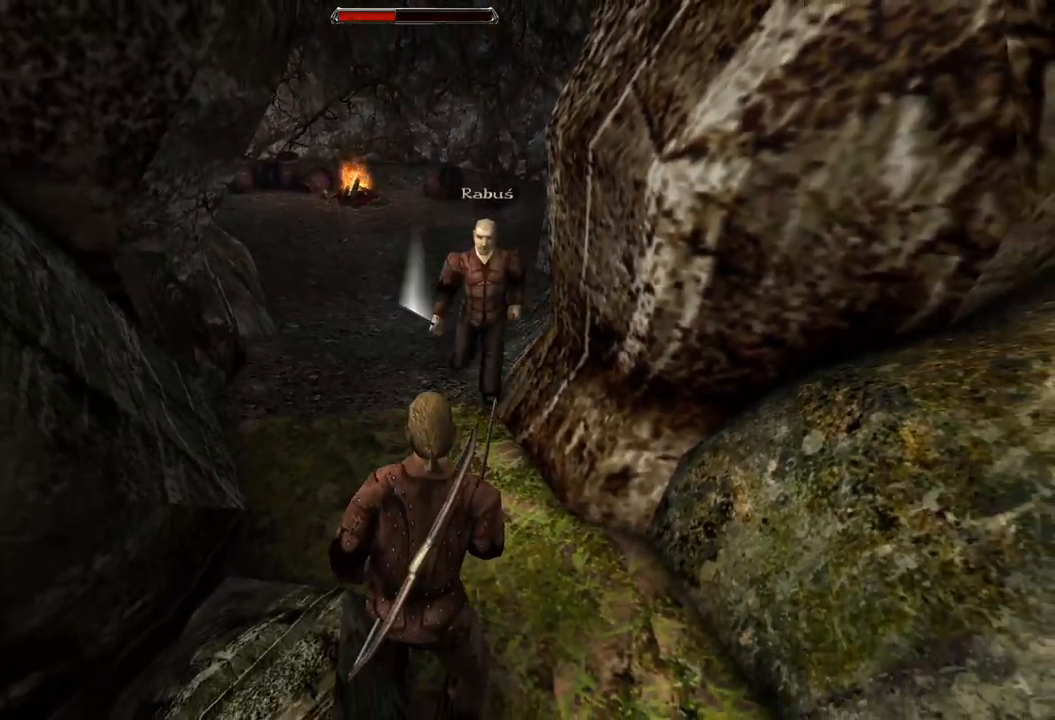
Gameplay with keyboard and mouse; each line is a JSON object with the keys and mouse buttons held at the frame after it. "events" lists presses ("down") and releases ("up") of "a", "ctrl", "d", "e", "q", "s", "shift", "space", "w", "mouse_left", "mouse_wheel", "mouse_right", "mouse_mb4" and "mouse_mb5" between this image and that frame as [ms after this image, input, new state], when the widget could be followed in between. "mouse_left", "mouse_wheel", "mouse_right", "mouse_mb4", "mouse_mb5" = the "left", "wheel", "right", "mb4", "mb5" buttons of the "mouse" list. No other keys are recorded. "wheel" means that the mouse wheel is clicked or scrolled. Mouse movement is not recorded.
{"keys": [], "mouse": [], "events": [[100, "s", "down"], [460, "s", "up"]]}
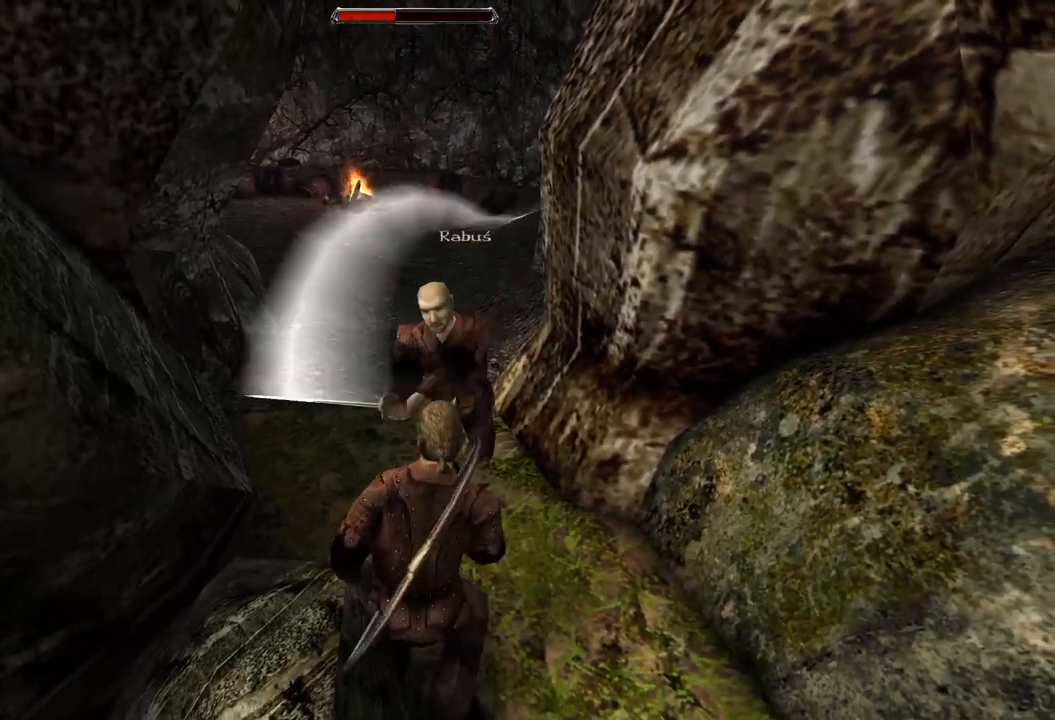
{"keys": [], "mouse": [], "events": [[120, "mouse_left", "down"], [320, "mouse_left", "up"]]}
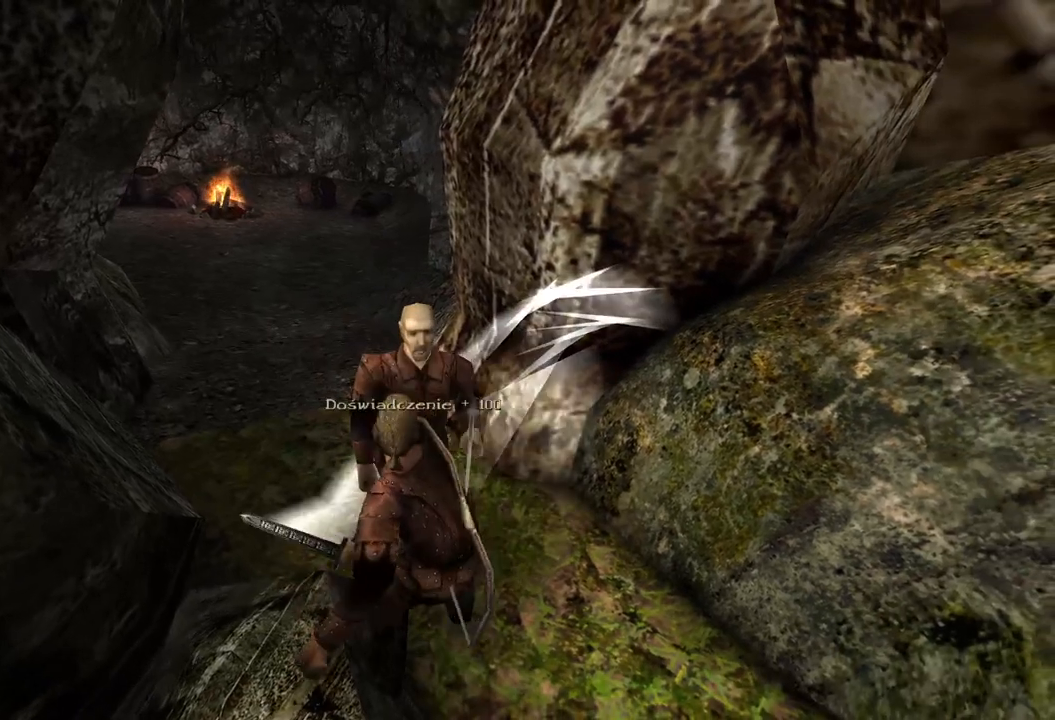
{"keys": [], "mouse": [], "events": [[260, "mouse_left", "down"], [320, "mouse_left", "up"]]}
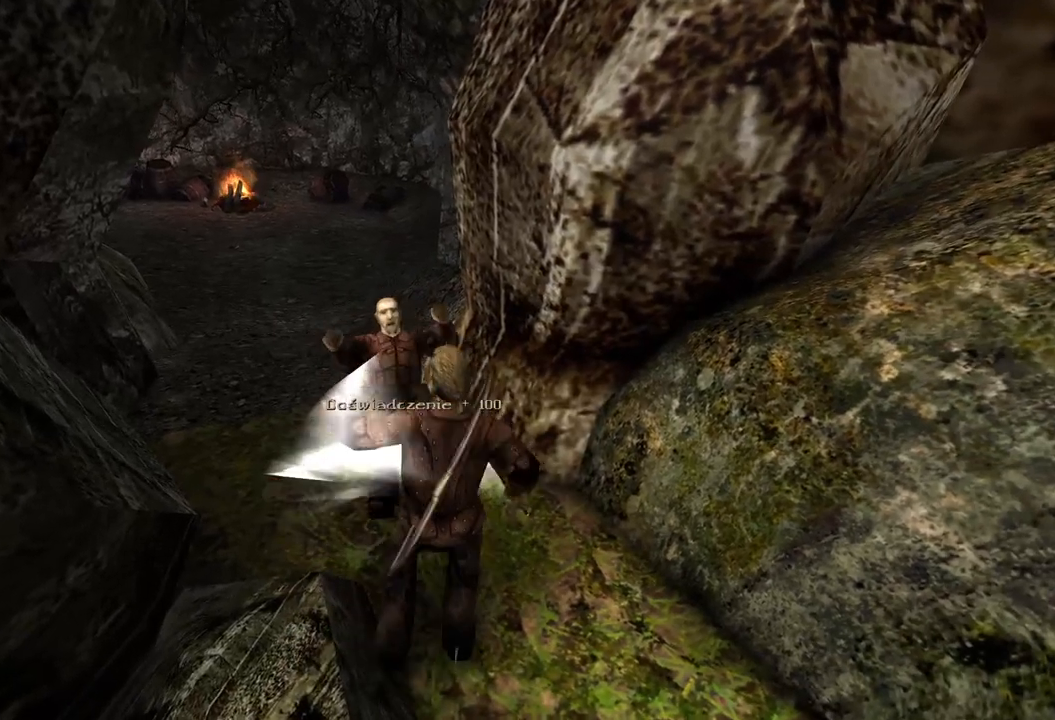
{"keys": [], "mouse": ["wheel"], "events": [[460, "mouse_wheel", "down"]]}
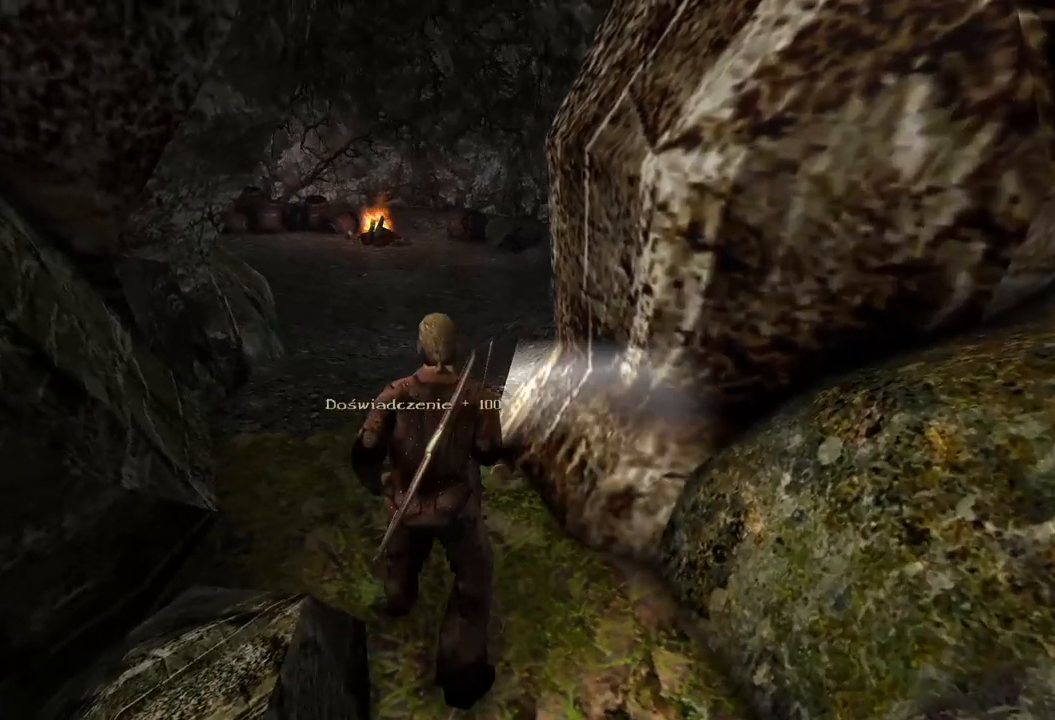
{"keys": [], "mouse": [], "events": [[140, "mouse_wheel", "up"]]}
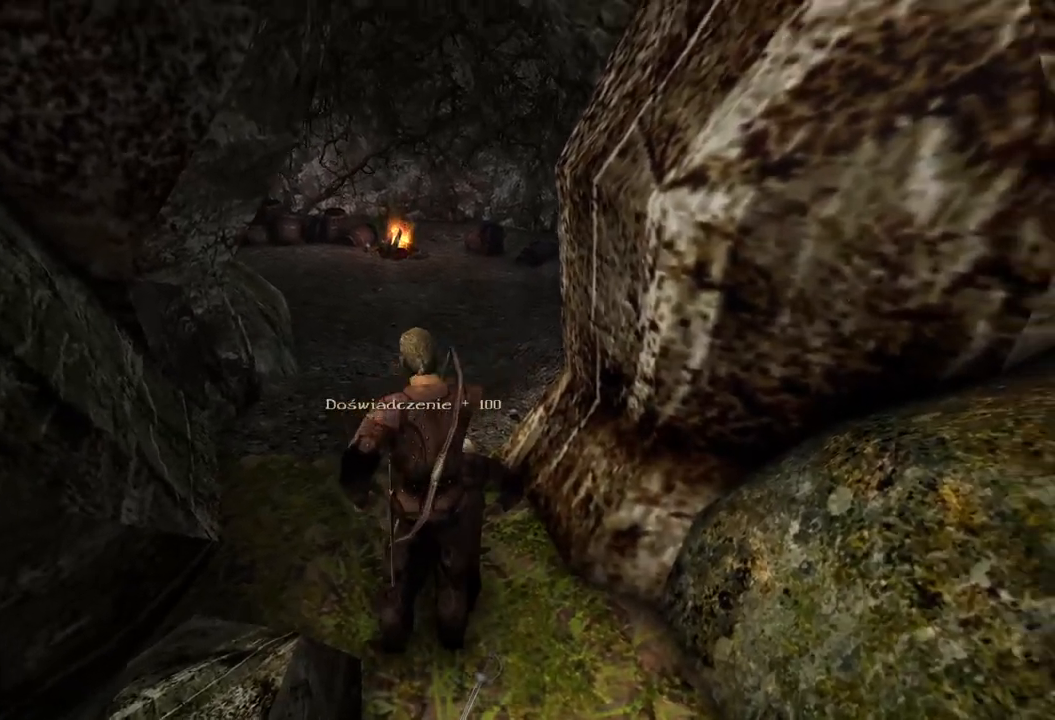
{"keys": [], "mouse": ["left"], "events": [[380, "mouse_left", "down"]]}
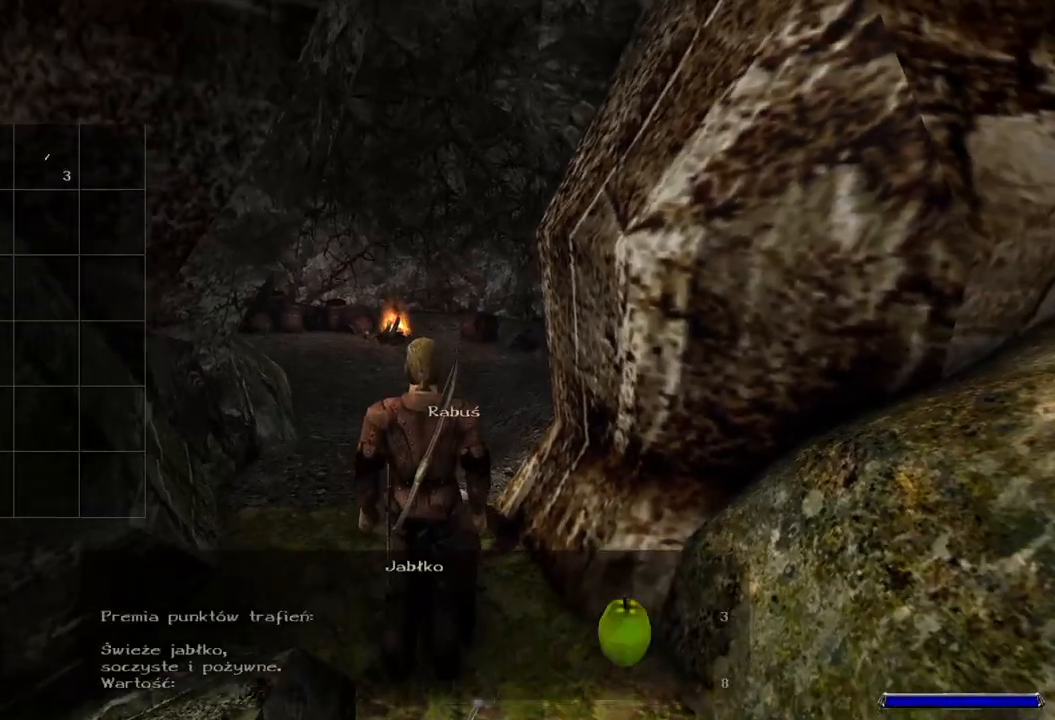
{"keys": [], "mouse": [], "events": [[20, "mouse_left", "up"]]}
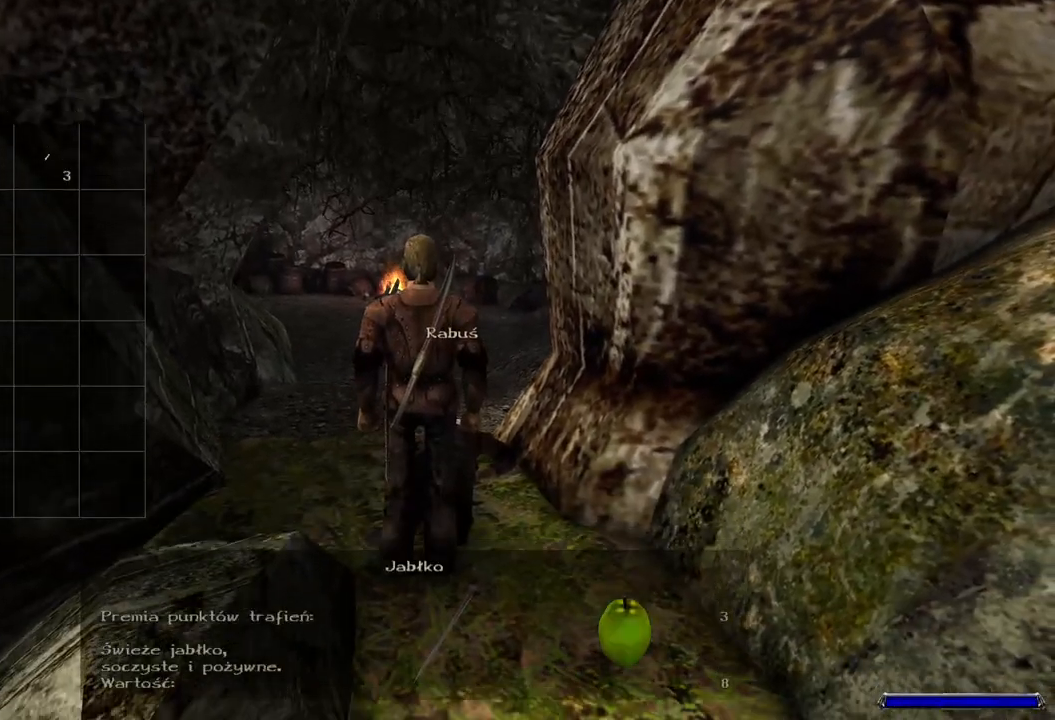
{"keys": [], "mouse": [], "events": []}
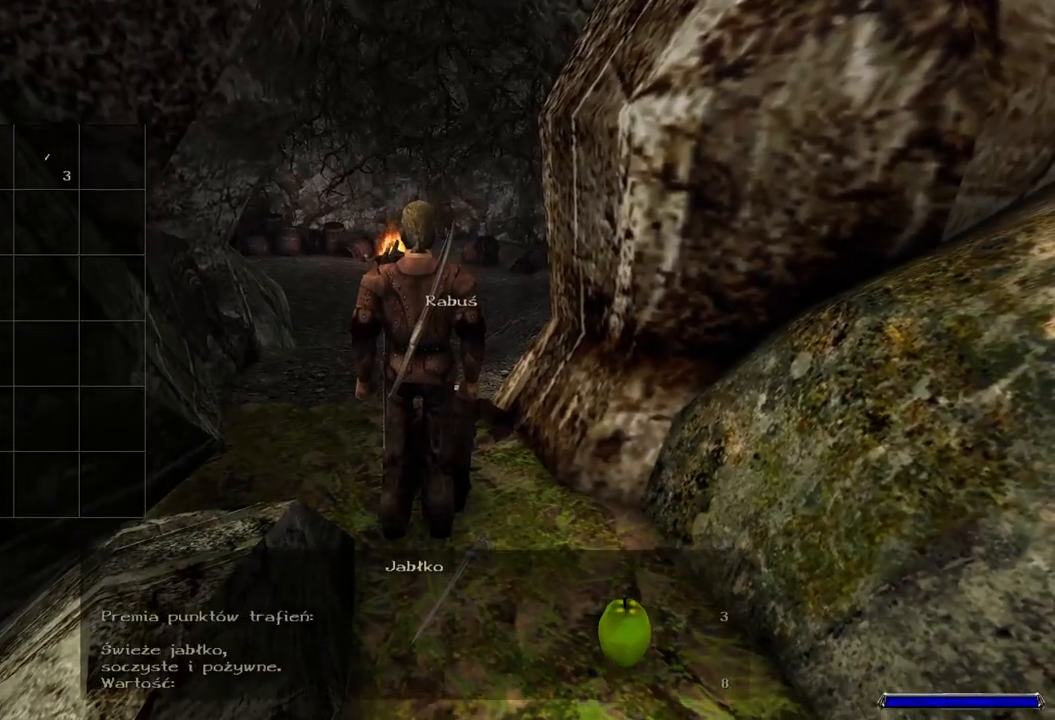
{"keys": [], "mouse": ["left"], "events": [[360, "mouse_left", "down"]]}
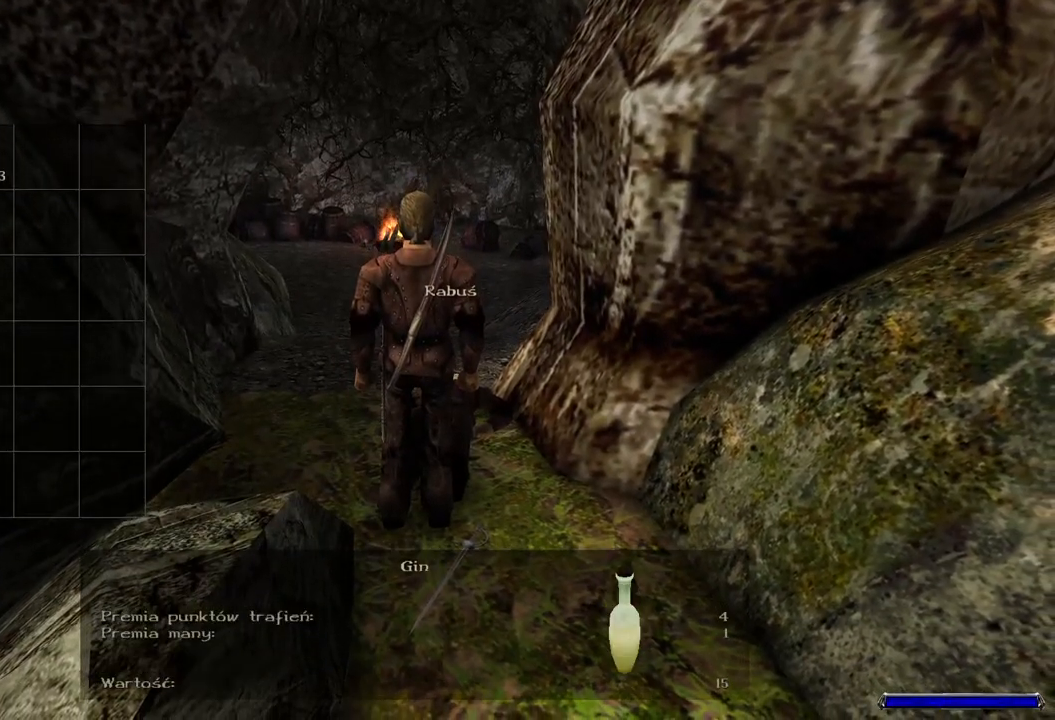
{"keys": [], "mouse": ["left"], "events": []}
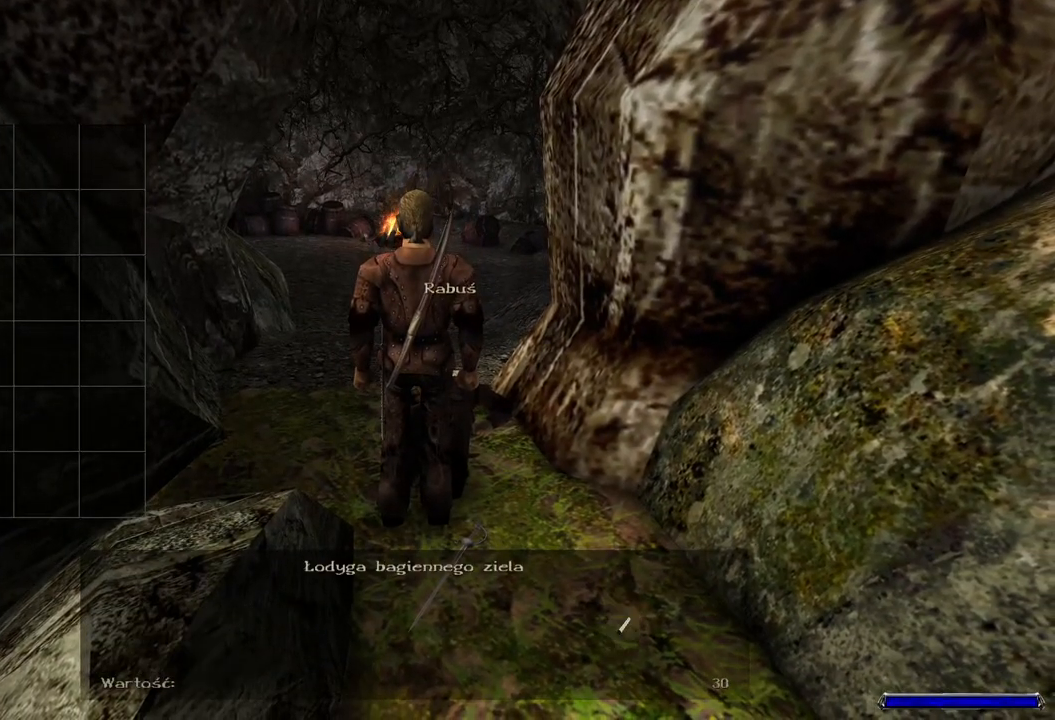
{"keys": [], "mouse": ["left"], "events": []}
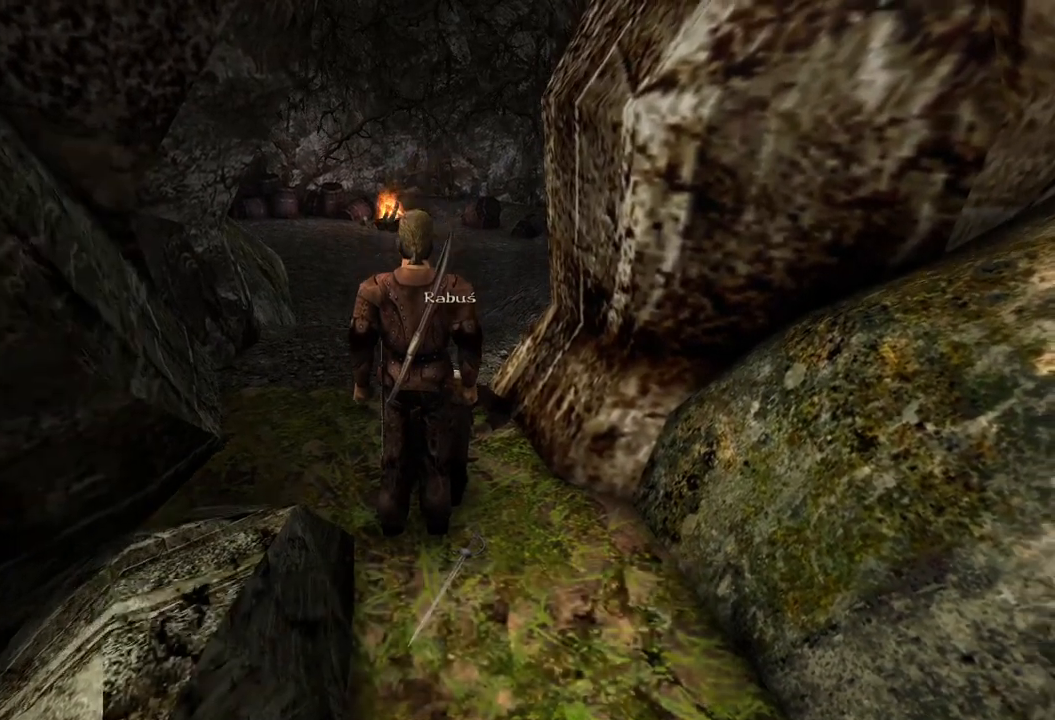
{"keys": [], "mouse": [], "events": [[240, "mouse_left", "up"]]}
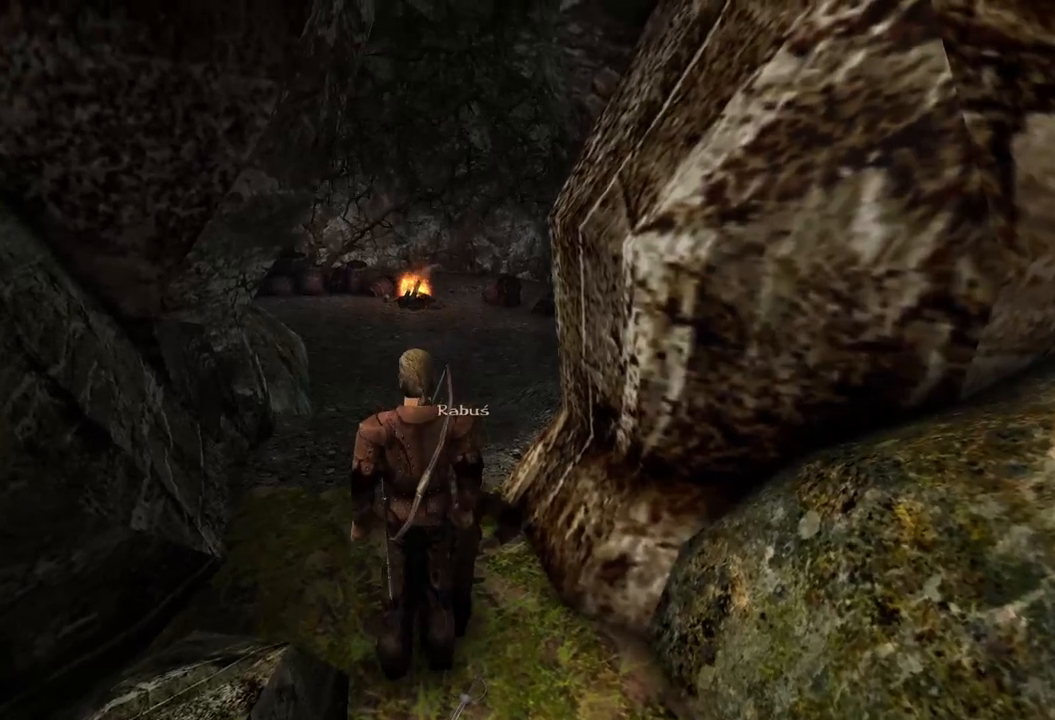
{"keys": [], "mouse": [], "events": []}
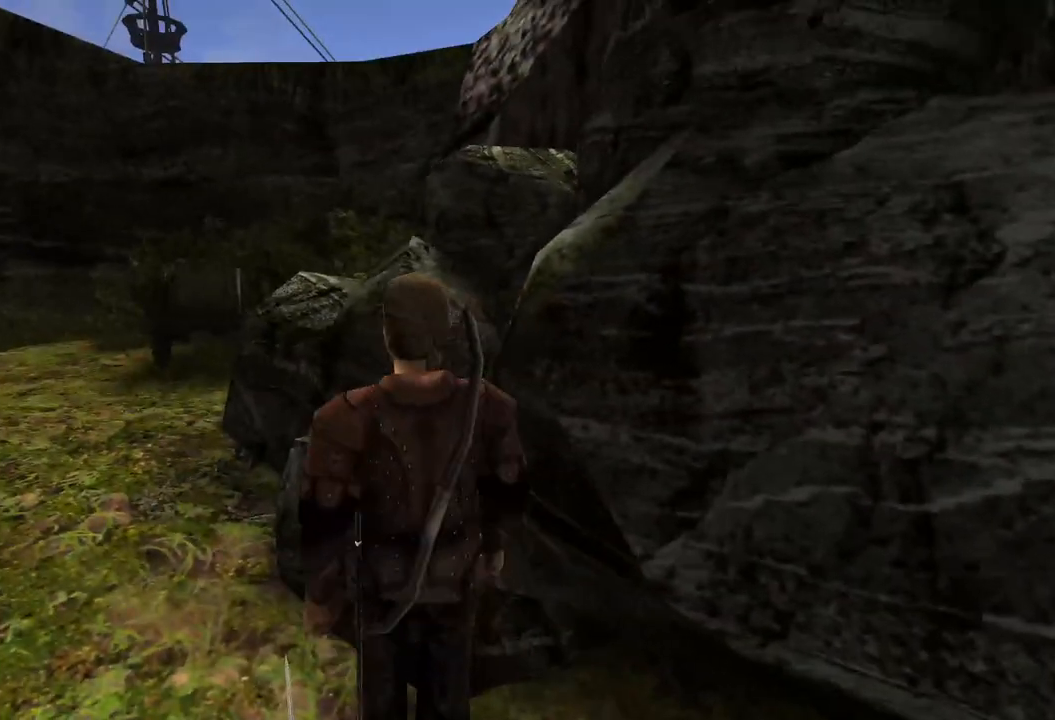
{"keys": [], "mouse": [], "events": []}
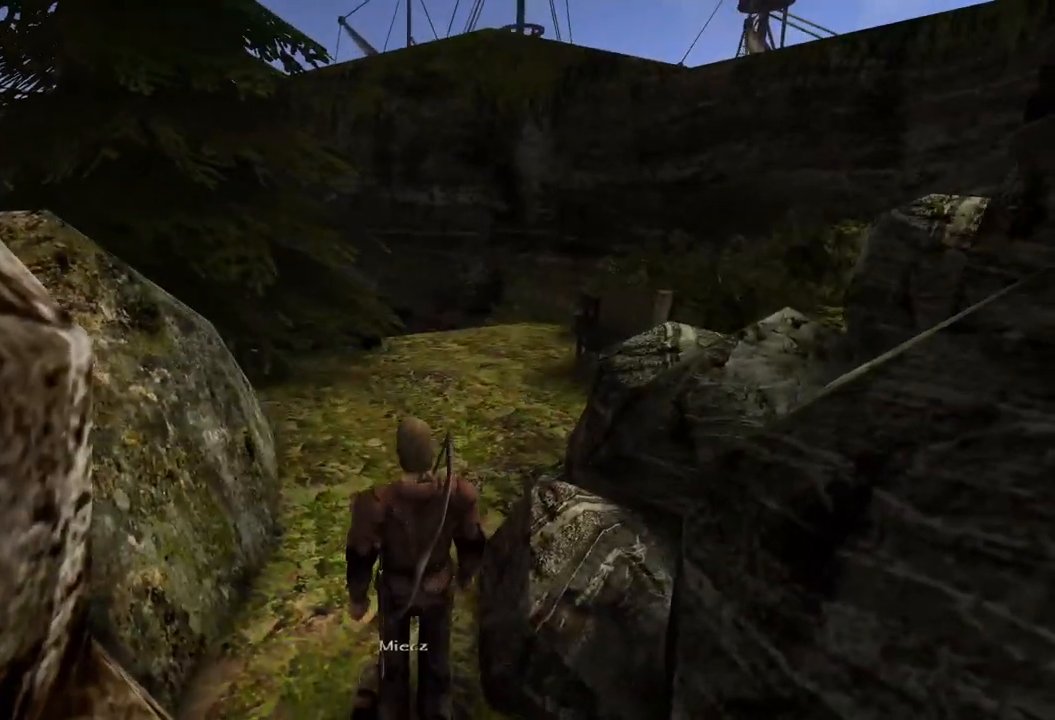
{"keys": [], "mouse": [], "events": [[180, "mouse_left", "down"], [340, "mouse_left", "up"]]}
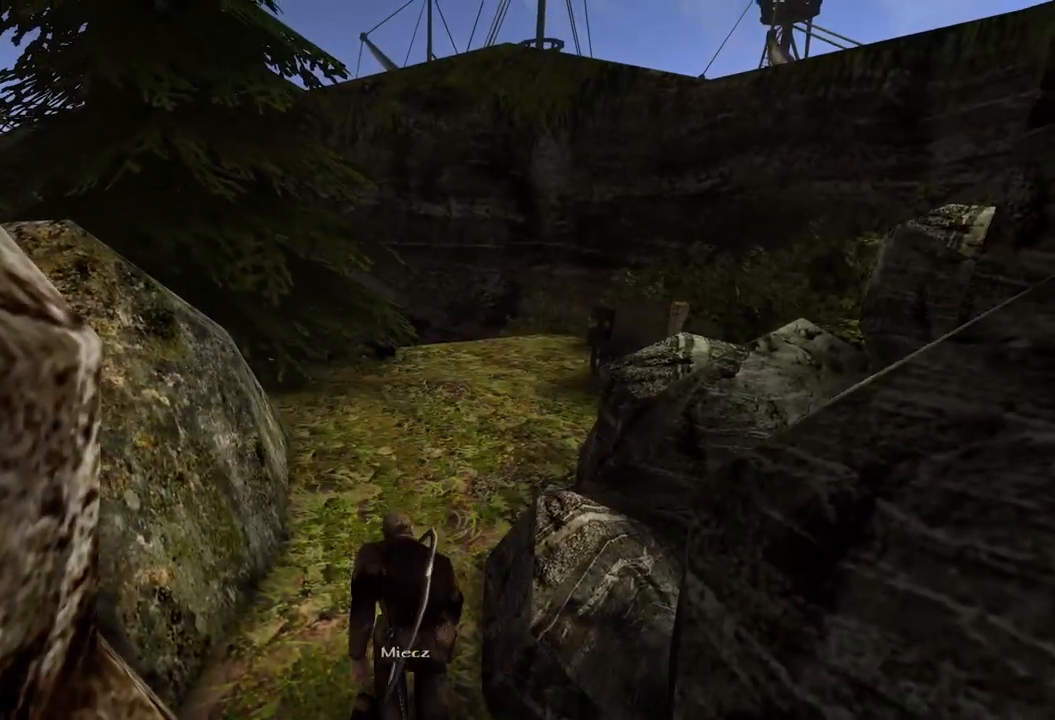
{"keys": [], "mouse": [], "events": []}
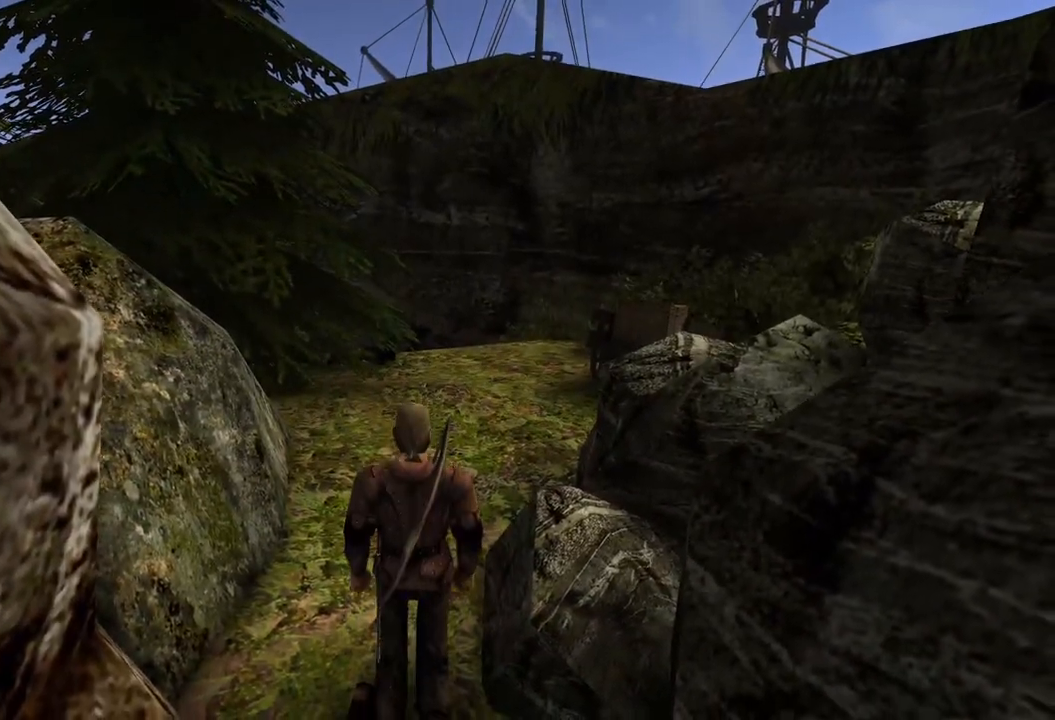
{"keys": ["w"], "mouse": [], "events": [[180, "w", "down"]]}
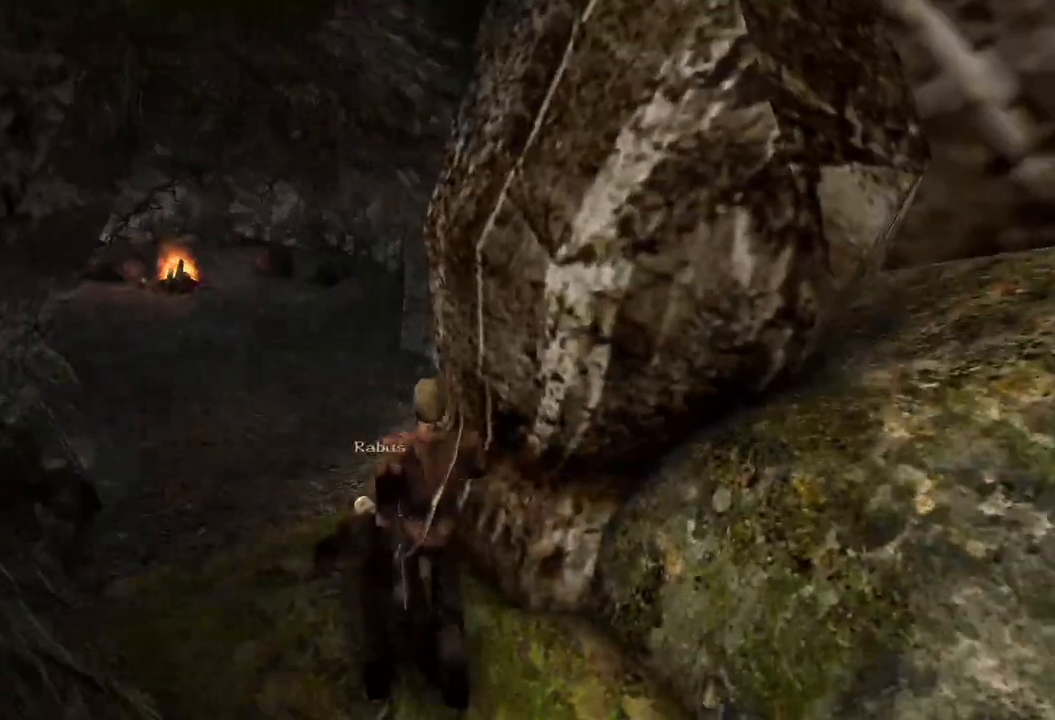
{"keys": ["w"], "mouse": [], "events": [[420, "w", "up"], [440, "w", "down"]]}
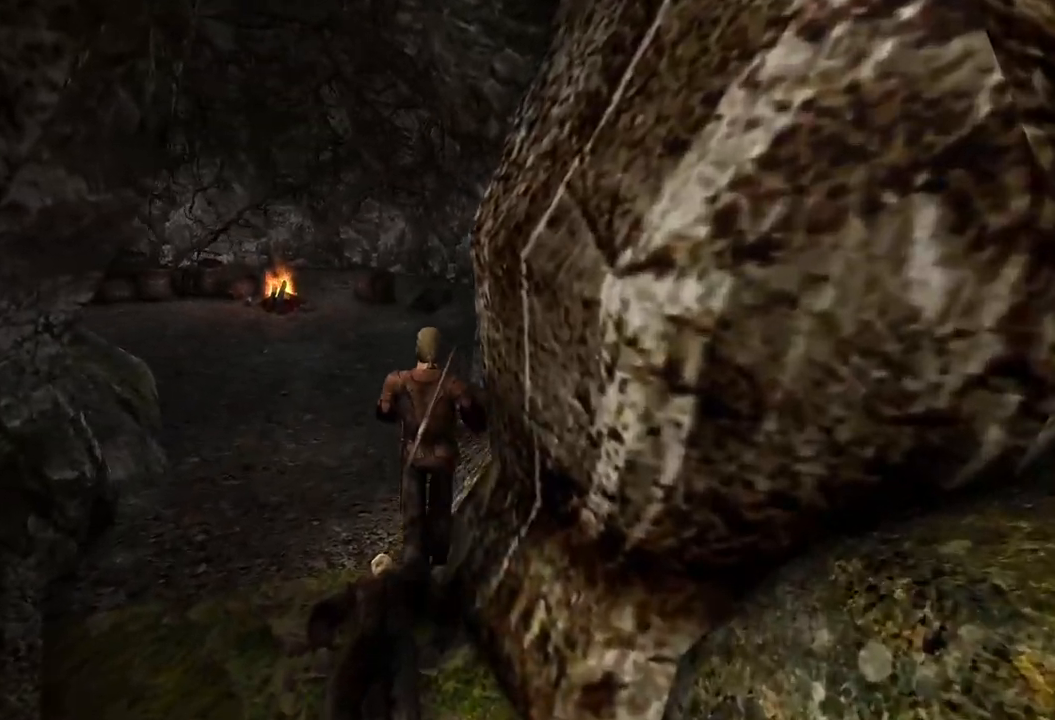
{"keys": ["w"], "mouse": [], "events": []}
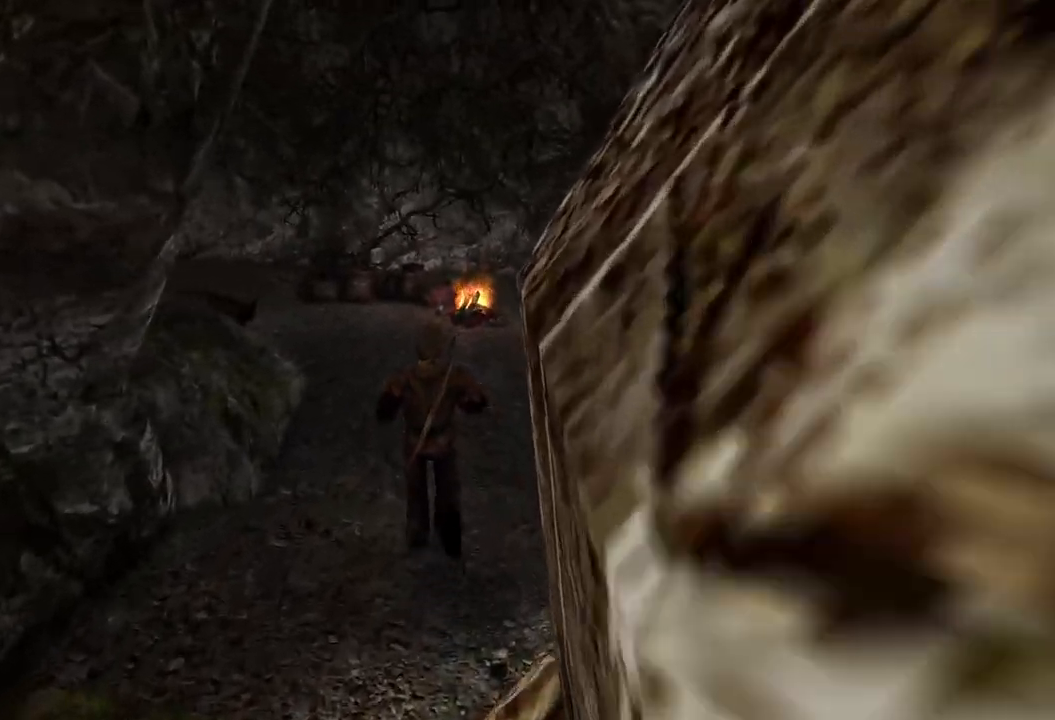
{"keys": ["w"], "mouse": [], "events": []}
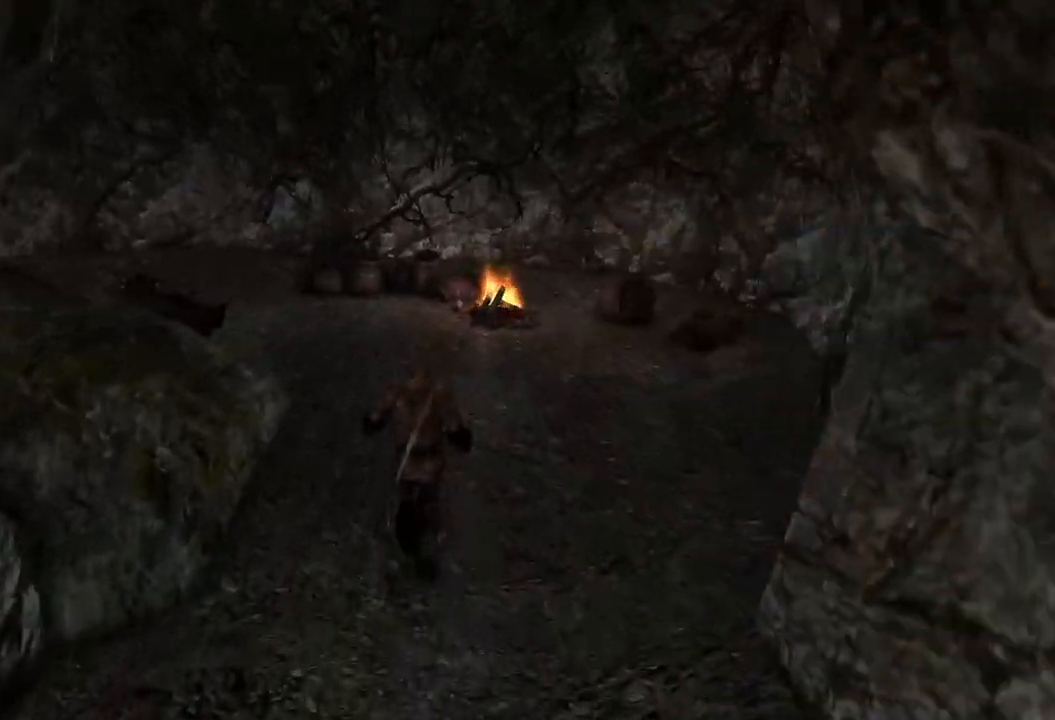
{"keys": ["w"], "mouse": [], "events": [[40, "q", "down"], [240, "q", "up"]]}
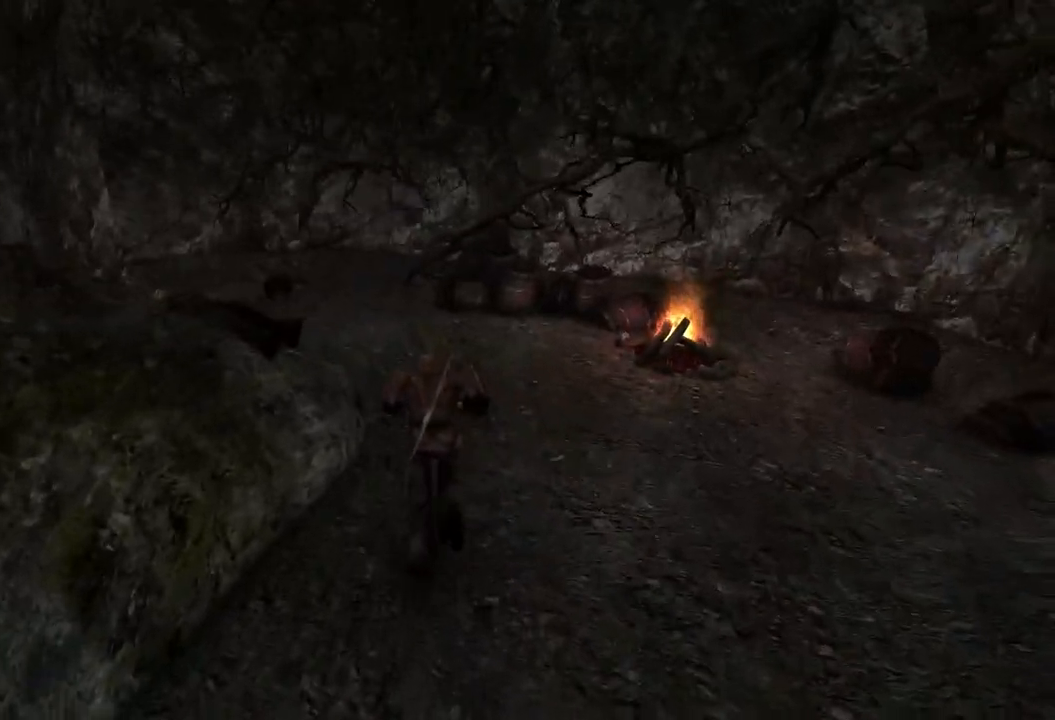
{"keys": [], "mouse": [], "events": [[120, "w", "up"]]}
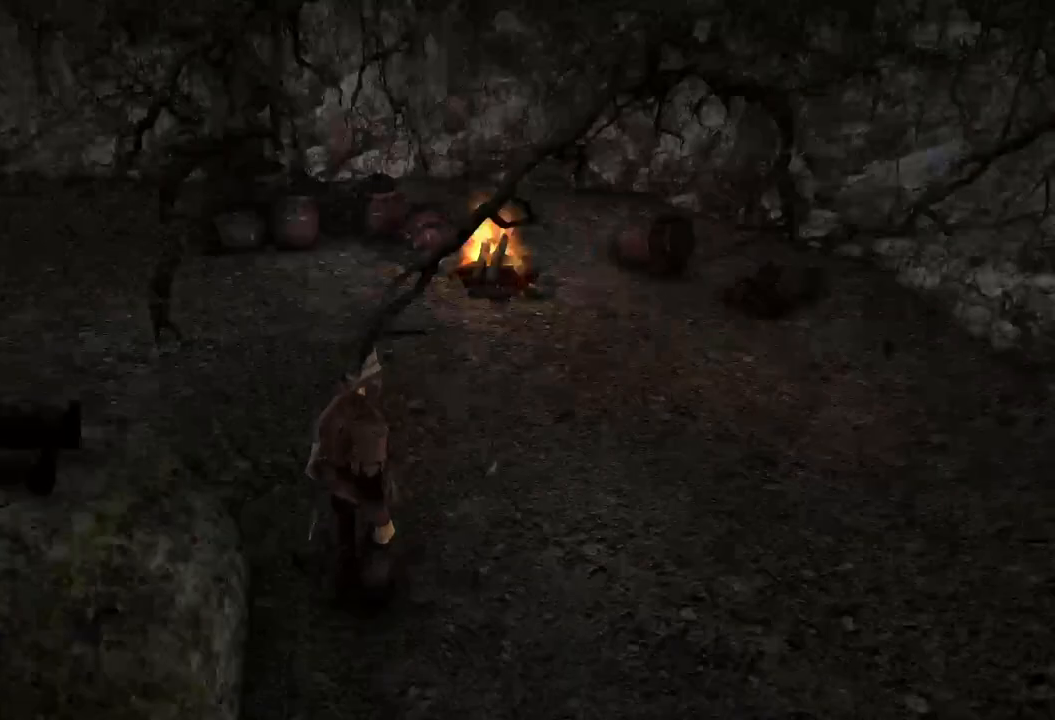
{"keys": [], "mouse": [], "events": [[100, "mouse_left", "down"], [240, "mouse_left", "up"]]}
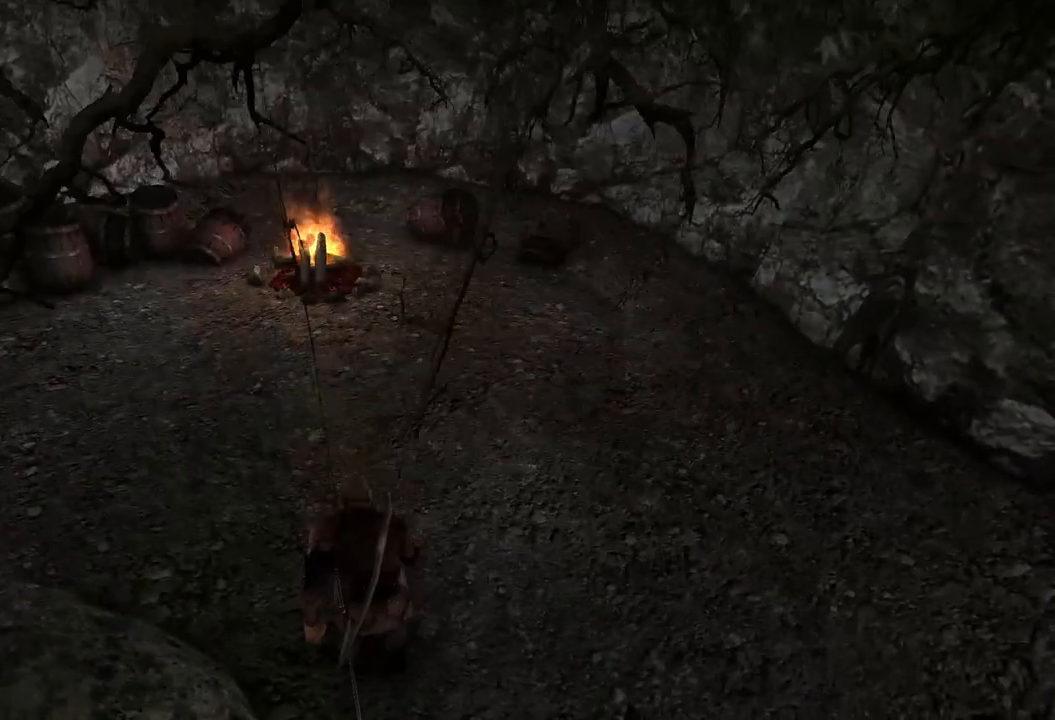
{"keys": ["w"], "mouse": [], "events": [[240, "w", "down"]]}
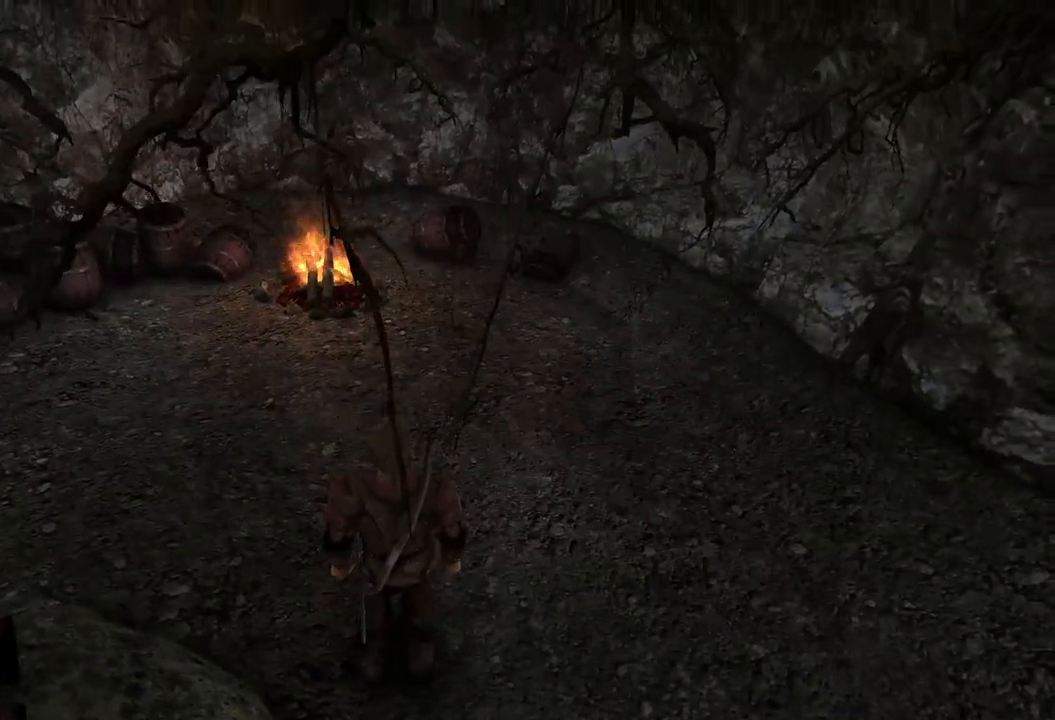
{"keys": [], "mouse": [], "events": [[360, "w", "up"]]}
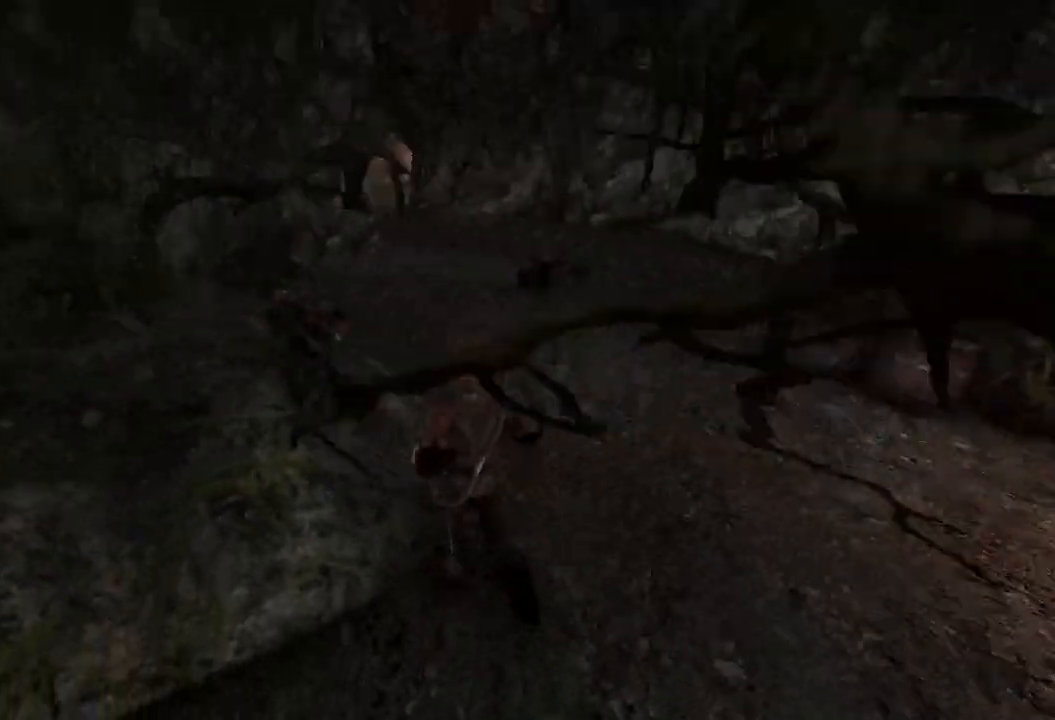
{"keys": [], "mouse": ["left"], "events": [[500, "mouse_left", "down"]]}
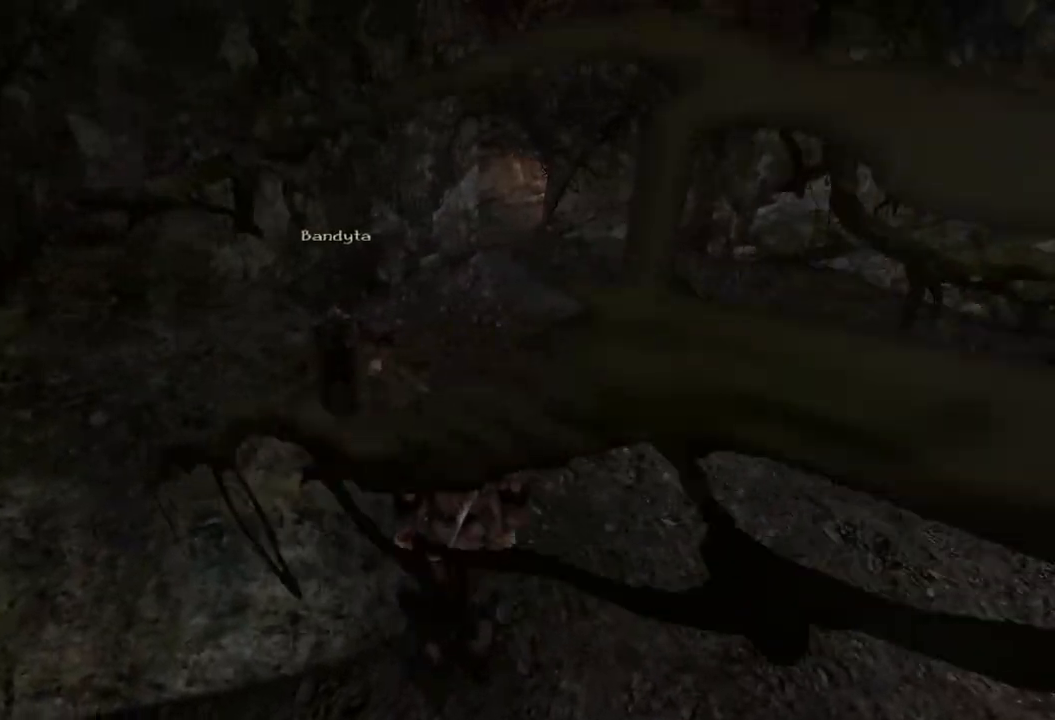
{"keys": [], "mouse": [], "events": [[160, "mouse_left", "up"]]}
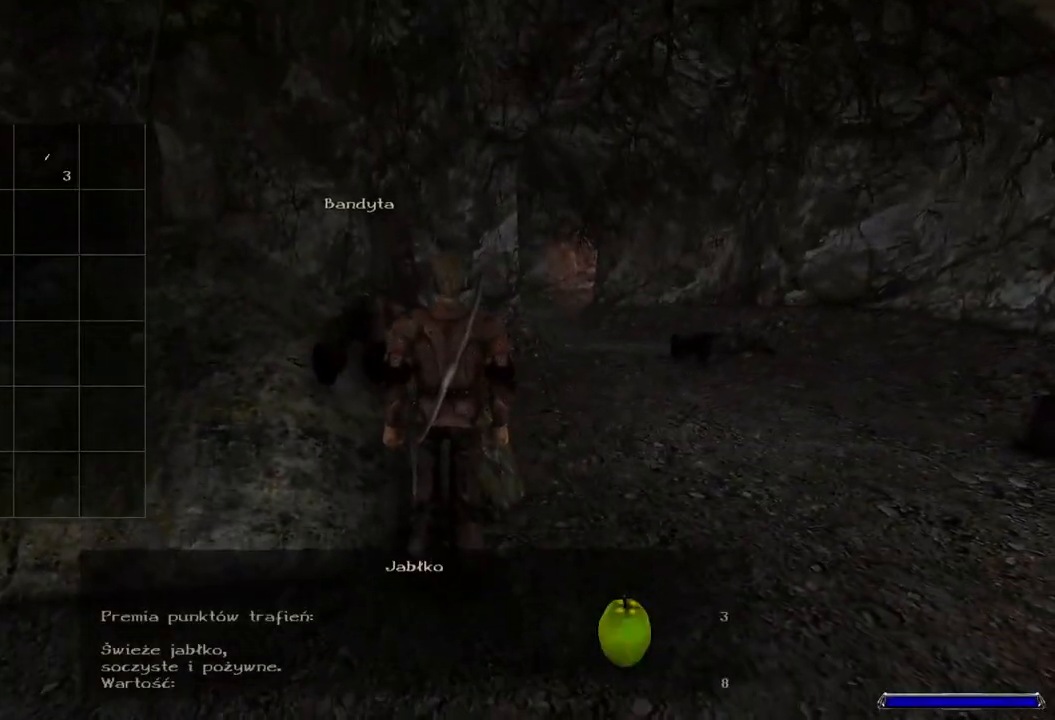
{"keys": [], "mouse": ["left"], "events": [[180, "mouse_left", "down"]]}
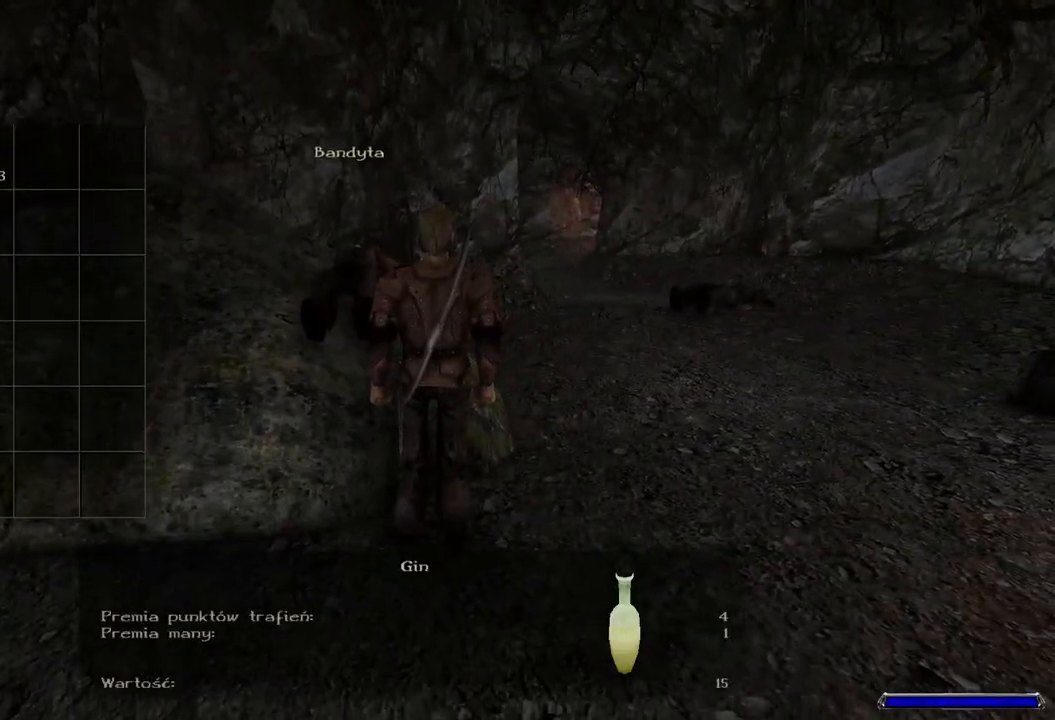
{"keys": [], "mouse": ["left"], "events": []}
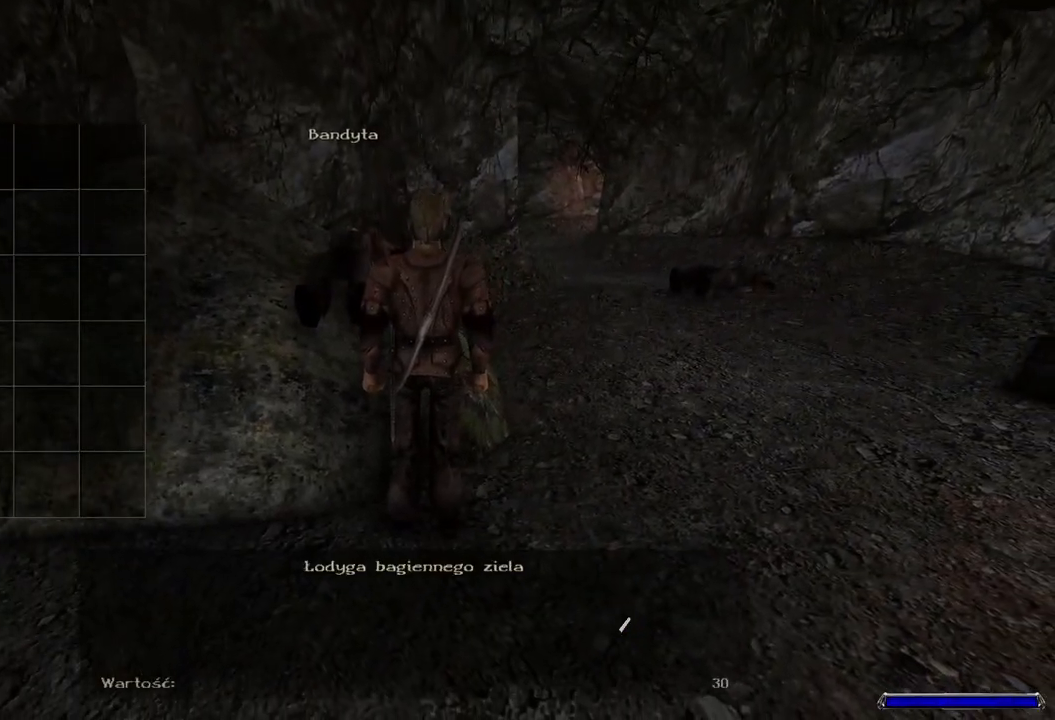
{"keys": [], "mouse": [], "events": [[500, "mouse_left", "up"]]}